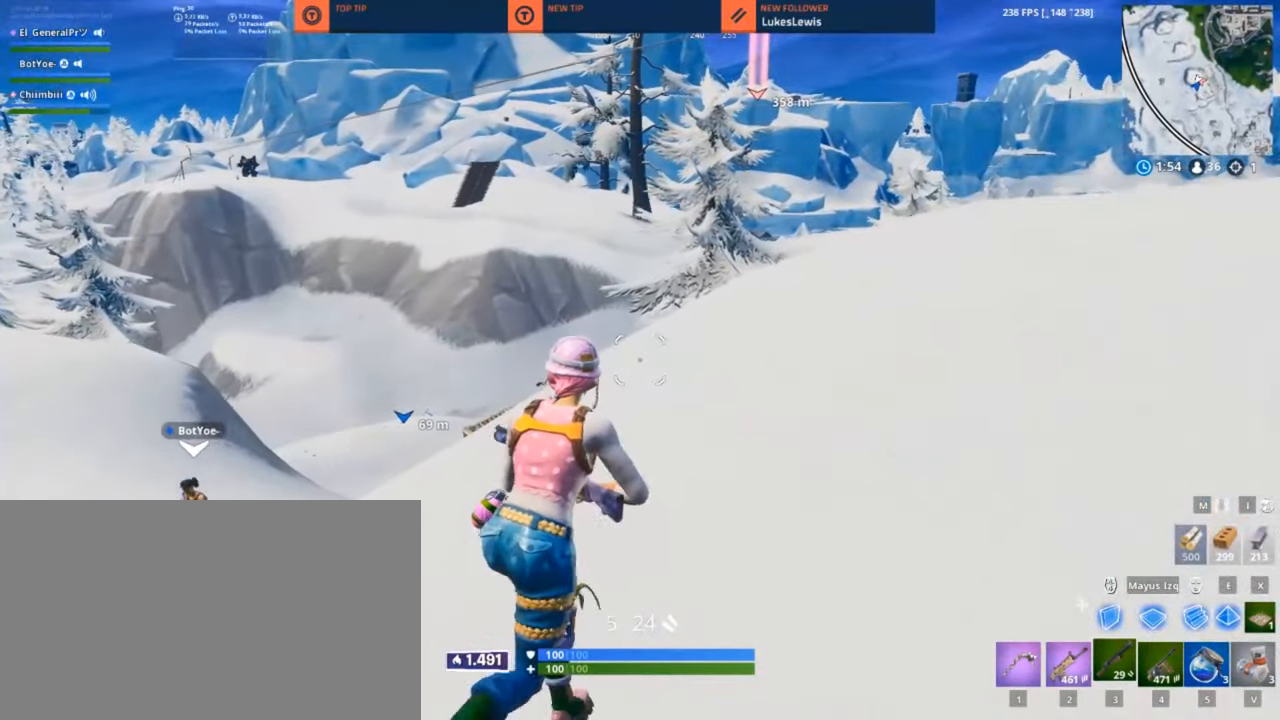
Gameplay with keyboard and mouse; each line is a JSON object with the keys and mouse buttons held at the frame after it. "events" lists presses ("down") and releases ("up") of "1", "2", "3", "4", "5", "a", "alt", "c", "caps_lock", "ctrl", "d", "e", "f", "g", "q", "r", "s", "shift", "space", "t", "tab", "v", "w", "x", "z", "mouse_left", "mouse_wheel" and "mouse_right" between this image and that frame as [ms after this image, input, new state], when the widget could be followed in between. "mouse_left", "mouse_wheel", "mouse_right" = the "left", "wheel", "right" buttons of the "mouse" list. No other keys are recorded. "wheel" means that the mouse wheel is clicked or scrolled. "mouse_move" is the direction in which the mouse moves at that frame (one of eight, or "still"), when it could be read.
{"keys": ["d", "q", "w"], "mouse": [], "mouse_move": "left", "events": []}
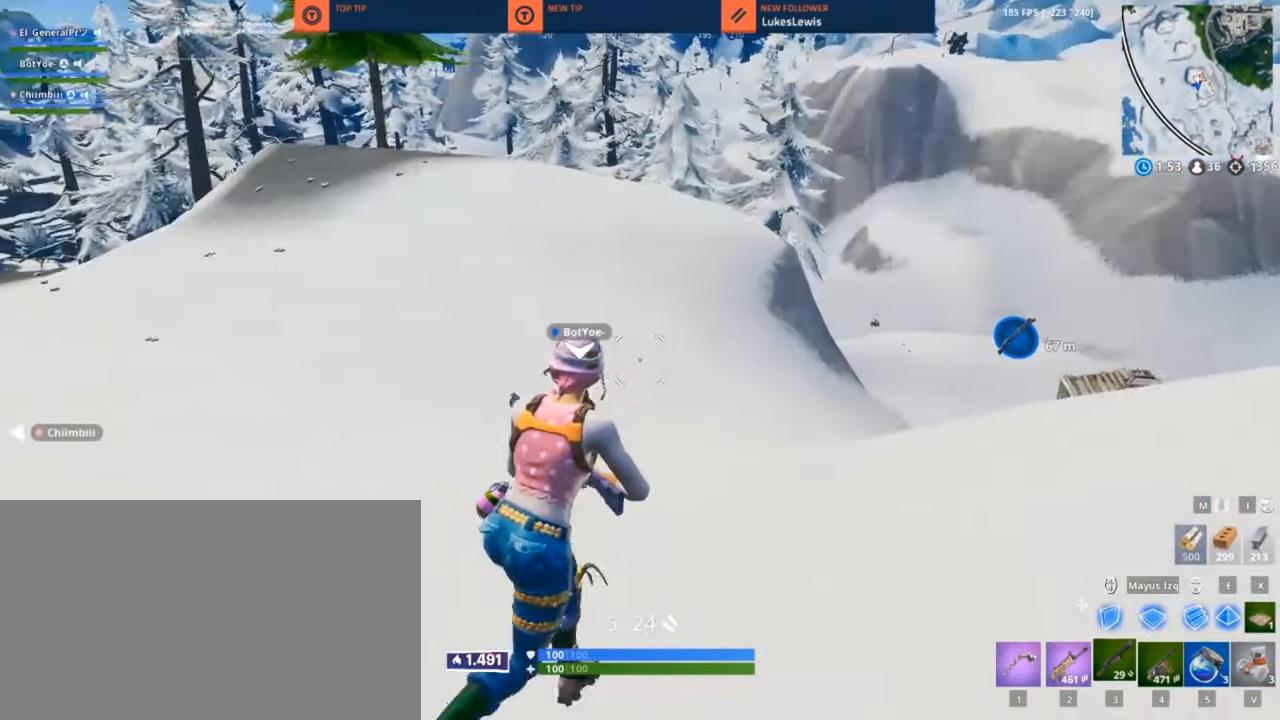
{"keys": ["q", "w"], "mouse": [], "mouse_move": "still", "events": [[383, "d", "up"]]}
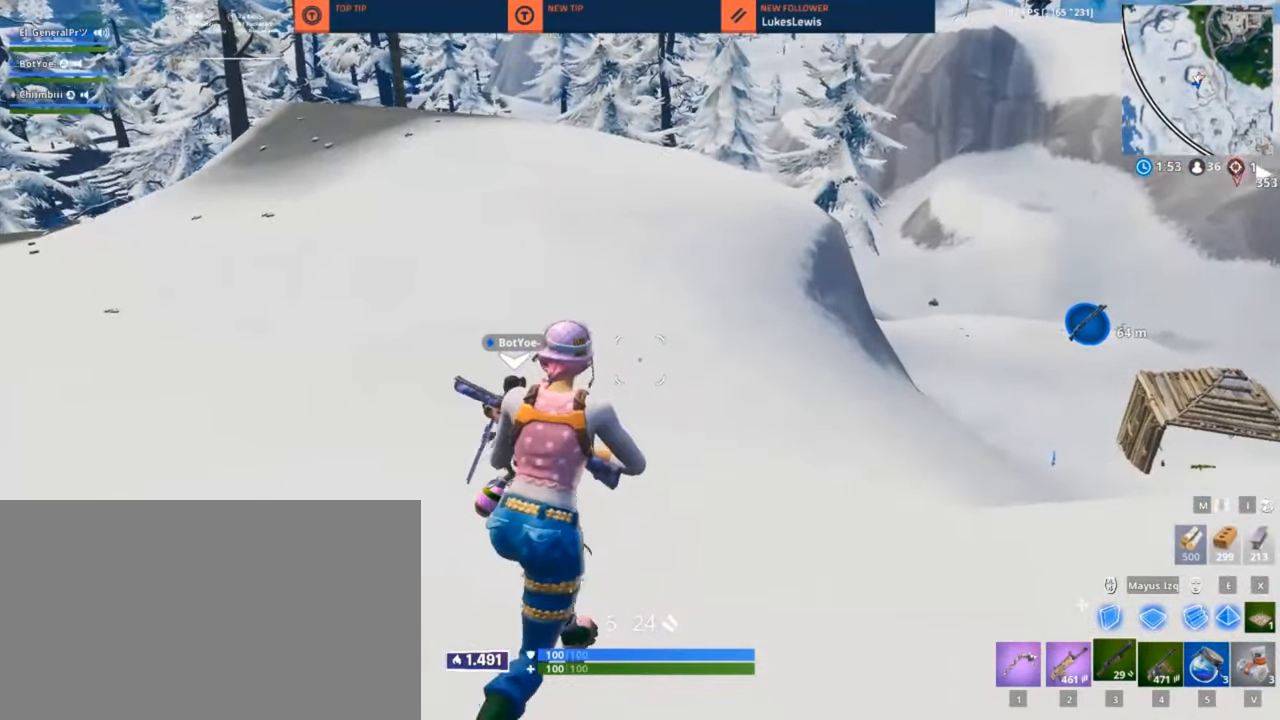
{"keys": ["q", "w"], "mouse": [], "mouse_move": "still", "events": []}
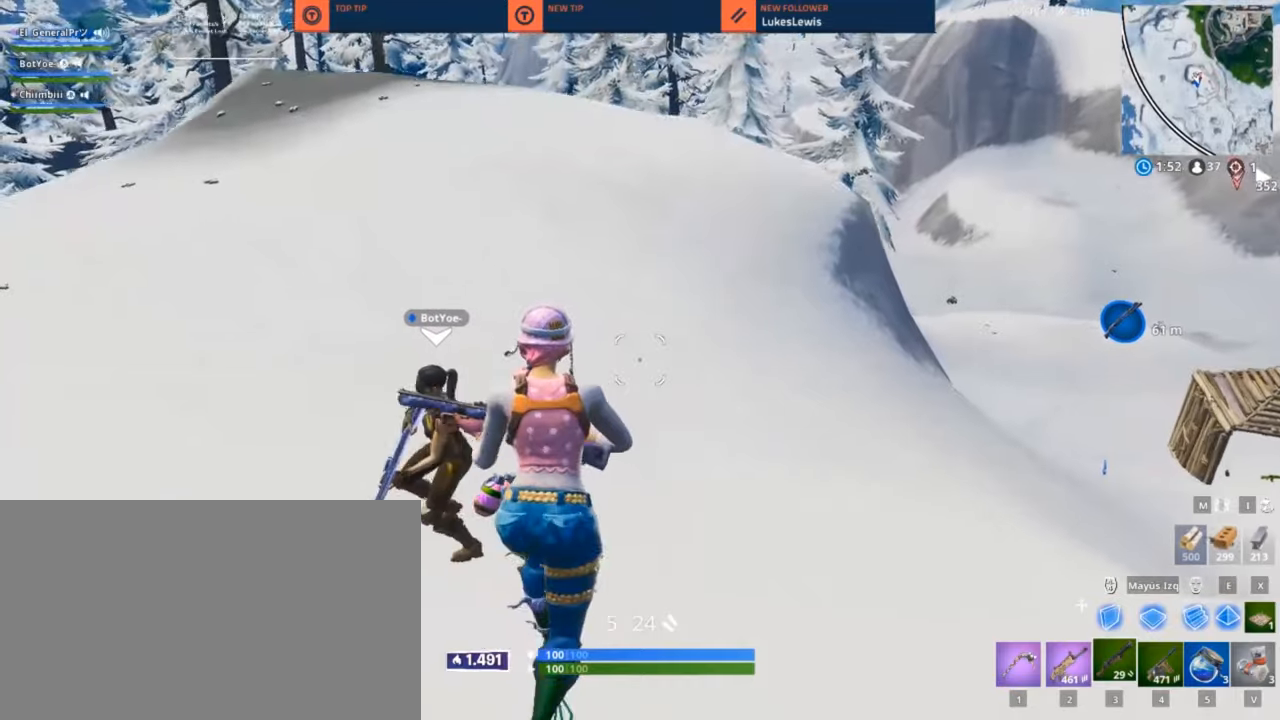
{"keys": ["q", "w"], "mouse": [], "mouse_move": "left", "events": []}
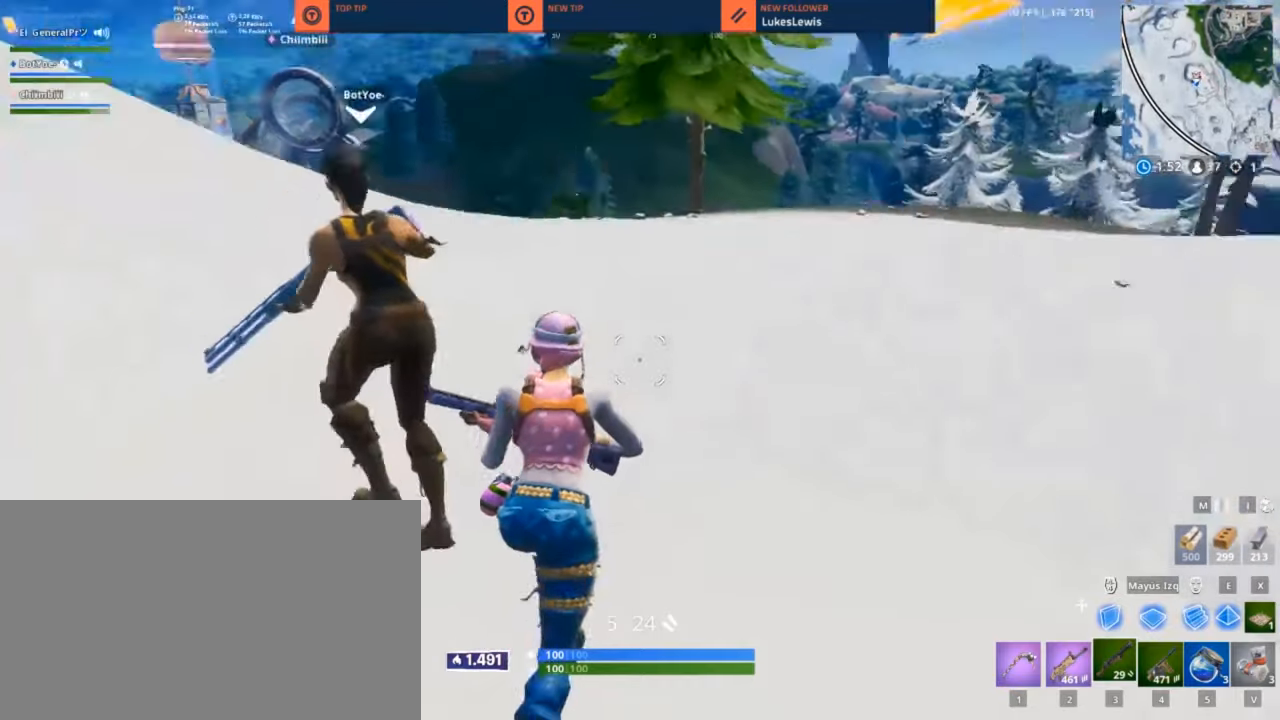
{"keys": ["q", "w"], "mouse": [], "mouse_move": "up", "events": []}
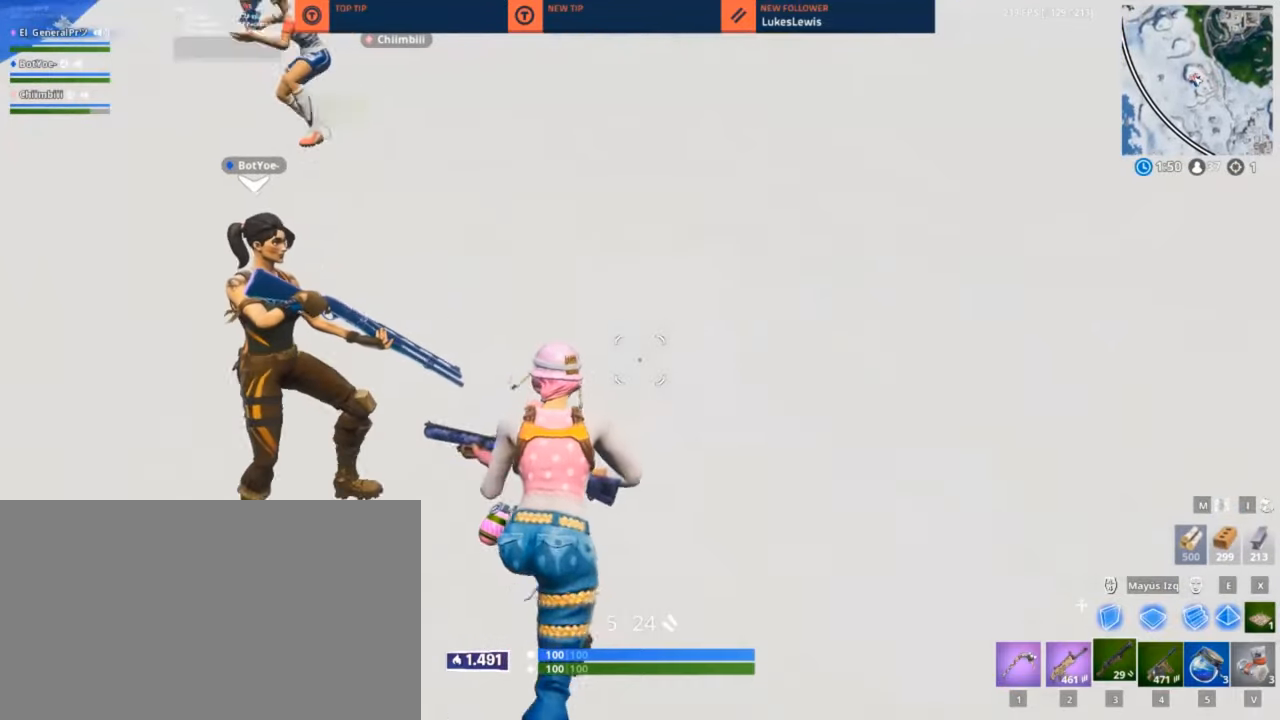
{"keys": ["q", "s"], "mouse": [], "mouse_move": "still", "events": [[33, "w", "up"], [267, "s", "down"]]}
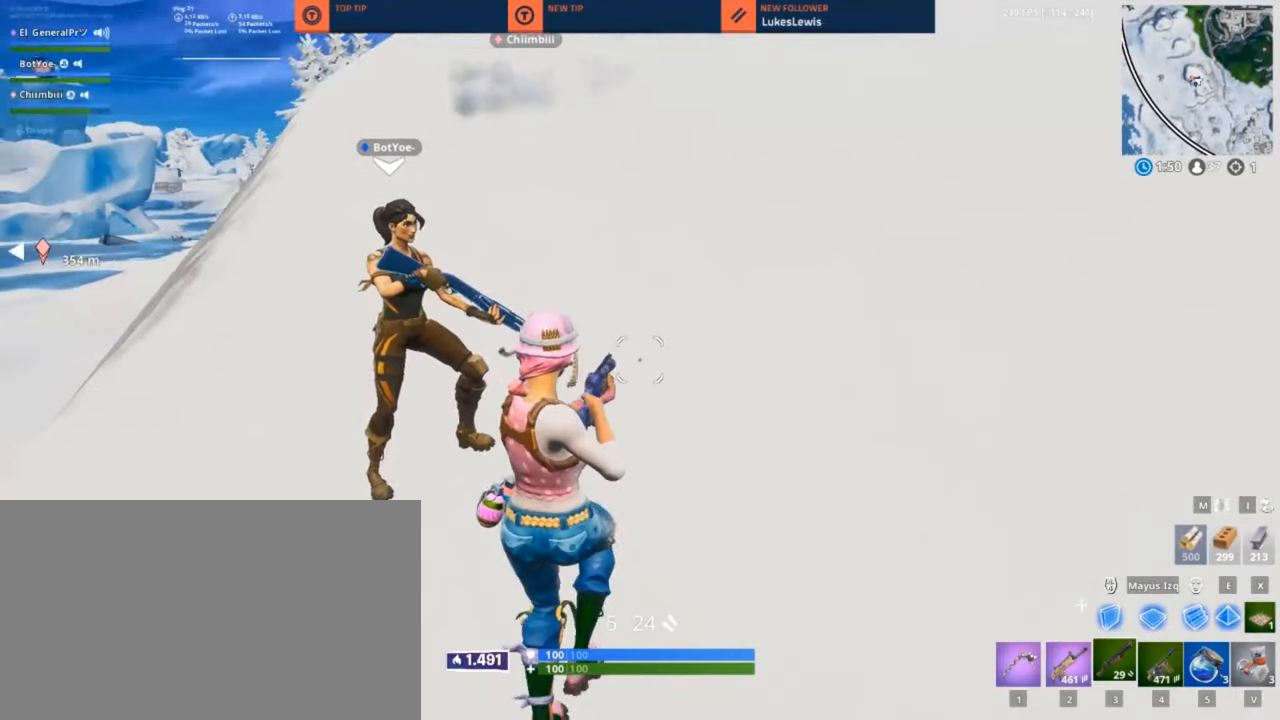
{"keys": ["d", "q", "w"], "mouse": [], "mouse_move": "still", "events": [[283, "d", "down"], [283, "s", "up"], [483, "w", "down"]]}
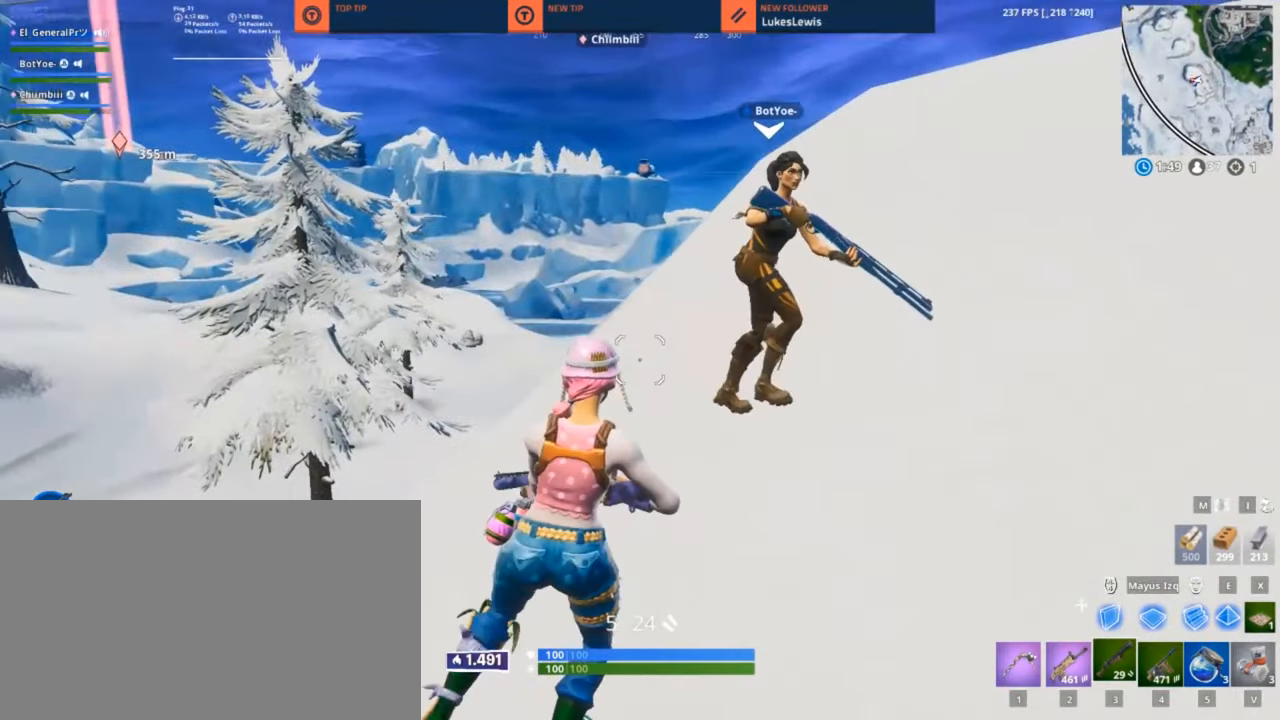
{"keys": ["q", "w"], "mouse": [], "mouse_move": "still", "events": [[400, "d", "up"]]}
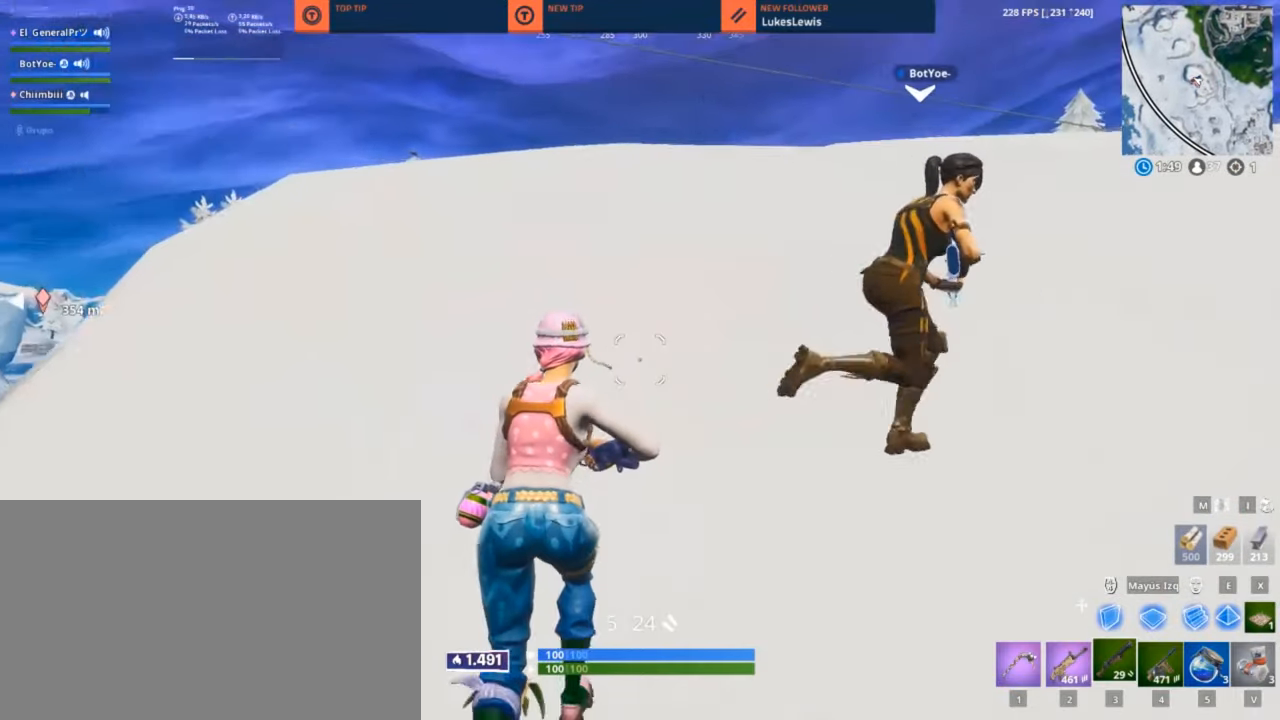
{"keys": ["q", "space", "w"], "mouse": [], "mouse_move": "still", "events": [[83, "4", "down"], [167, "4", "up"], [500, "space", "down"]]}
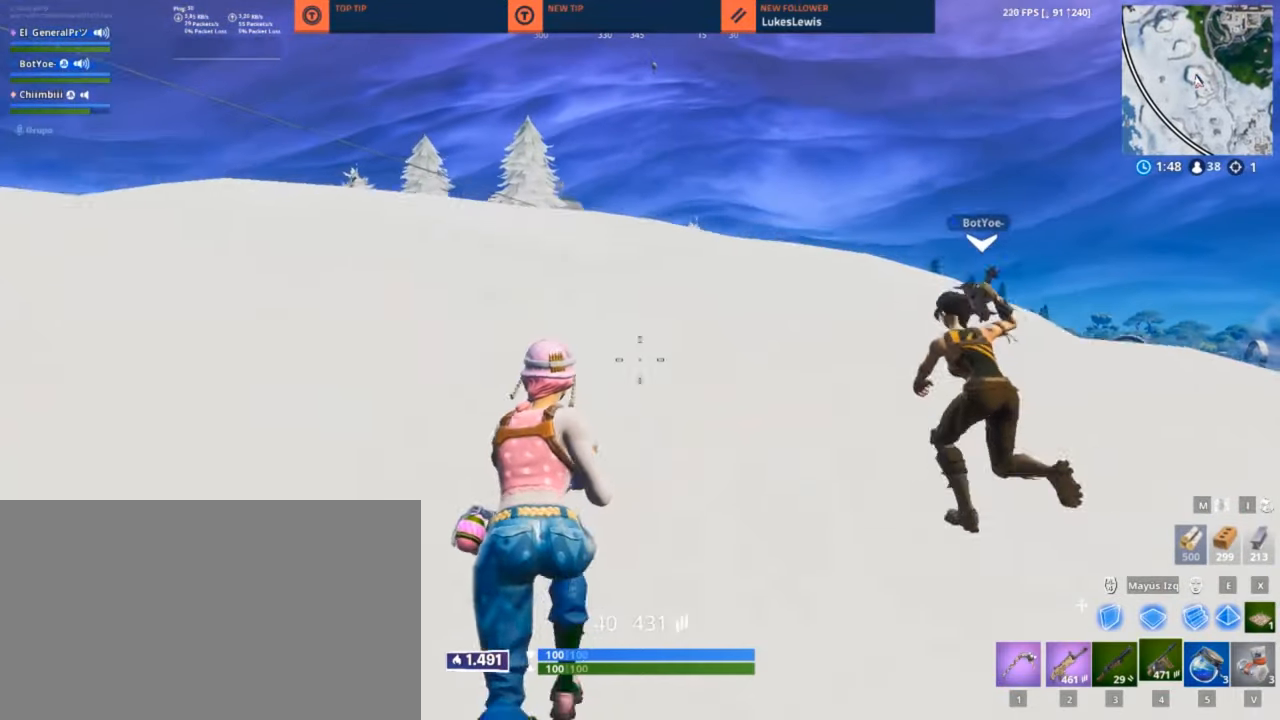
{"keys": ["q", "w"], "mouse": [], "mouse_move": "left", "events": [[50, "space", "up"]]}
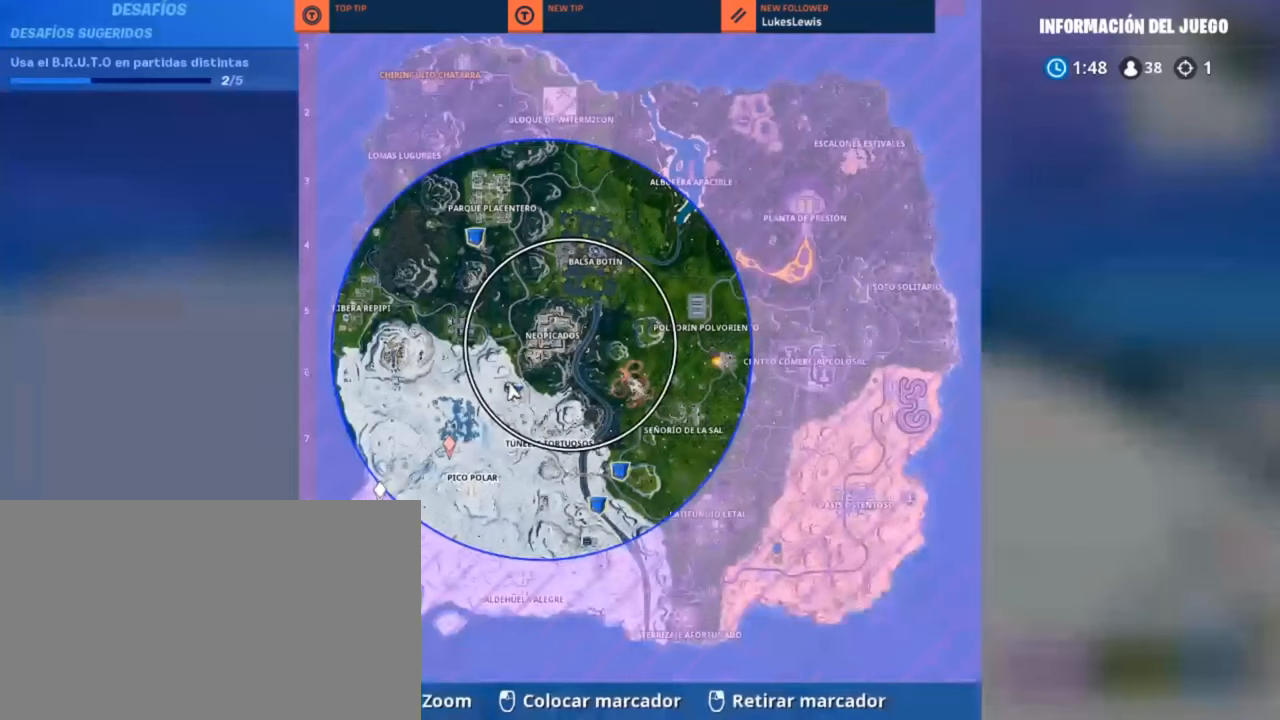
{"keys": ["q", "w"], "mouse": [], "mouse_move": "still", "events": []}
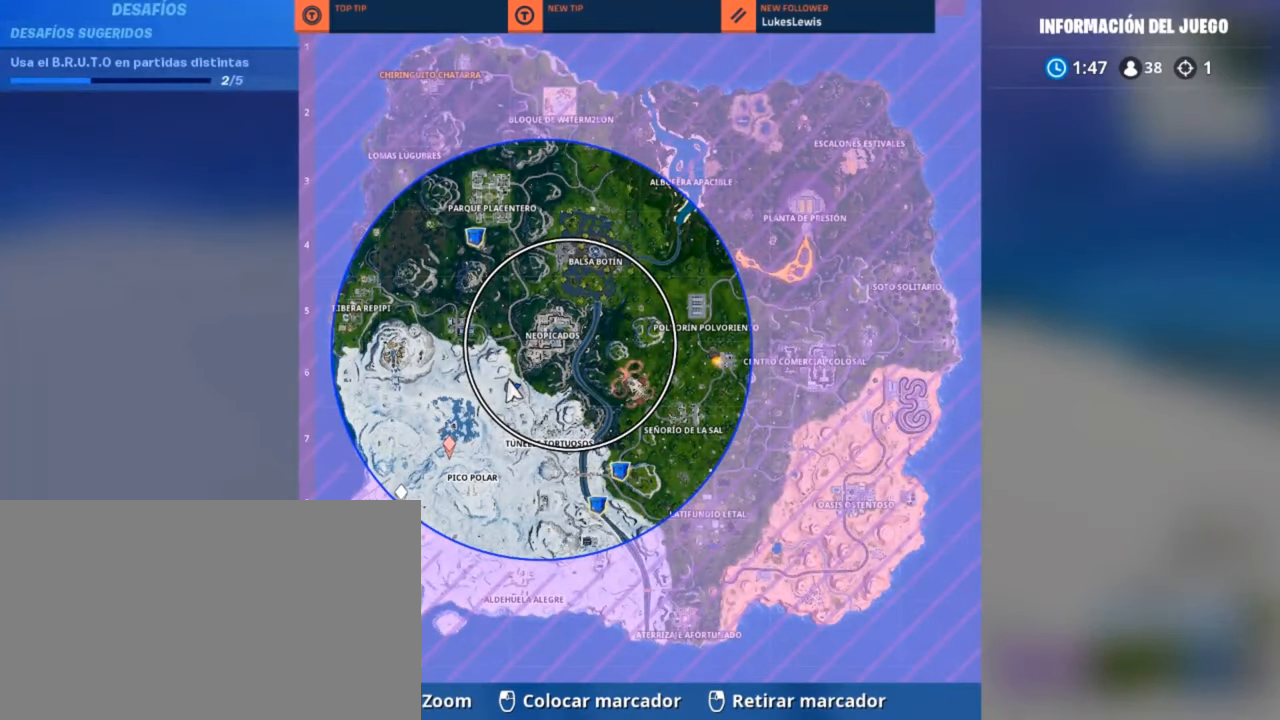
{"keys": ["d", "q", "w"], "mouse": [], "mouse_move": "still", "events": [[467, "d", "down"]]}
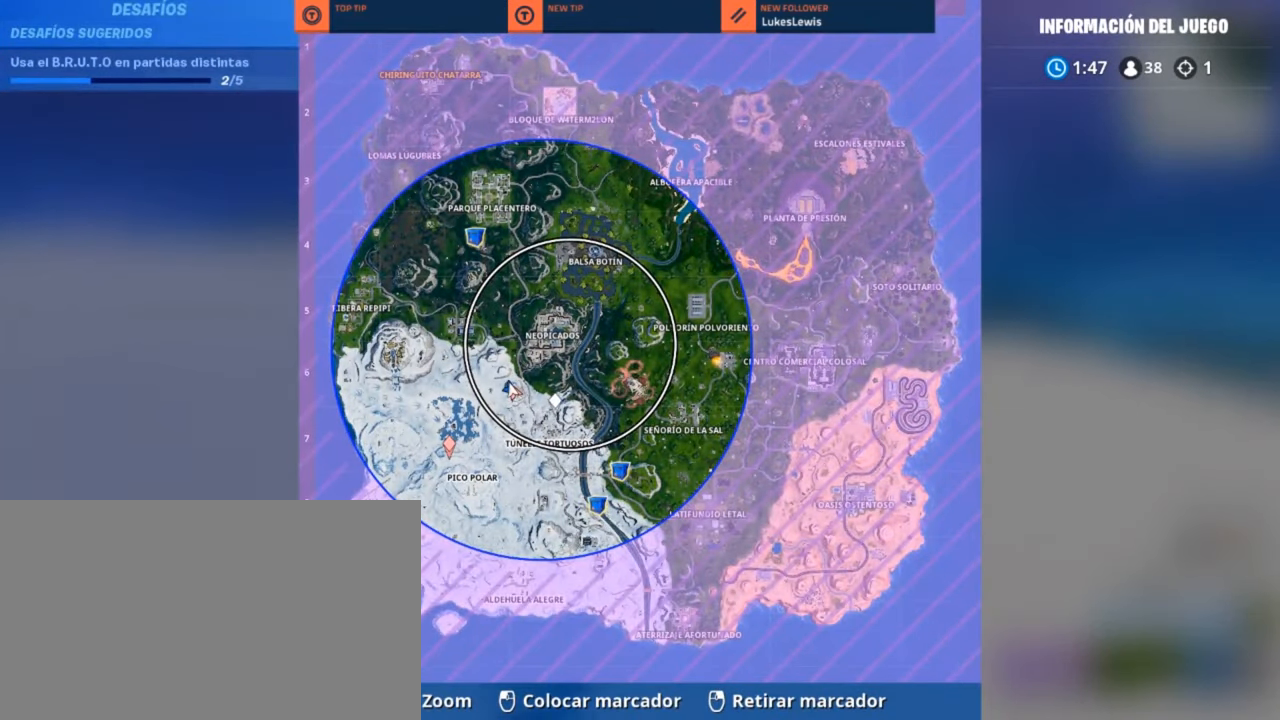
{"keys": ["d", "w"], "mouse": [], "mouse_move": "still", "events": [[500, "q", "up"]]}
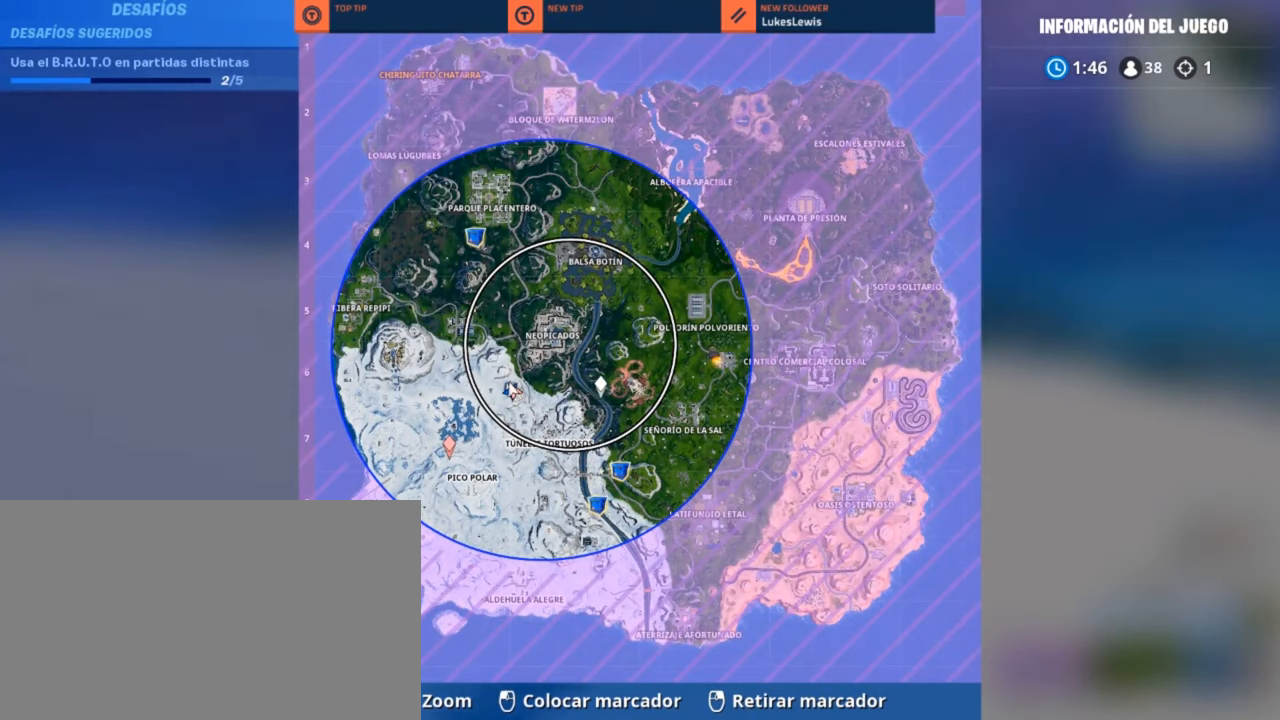
{"keys": ["w"], "mouse": [], "mouse_move": "left", "events": [[400, "q", "down"], [450, "d", "up"], [500, "q", "up"]]}
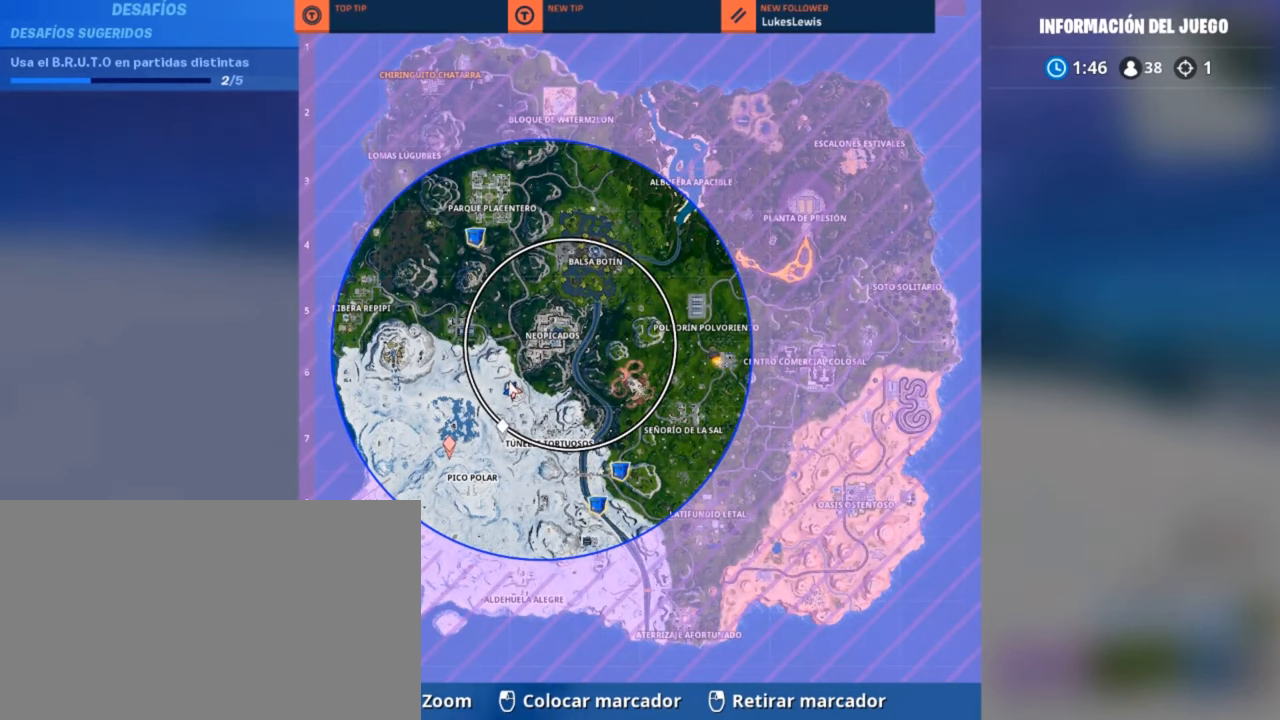
{"keys": ["w"], "mouse": [], "mouse_move": "left", "events": []}
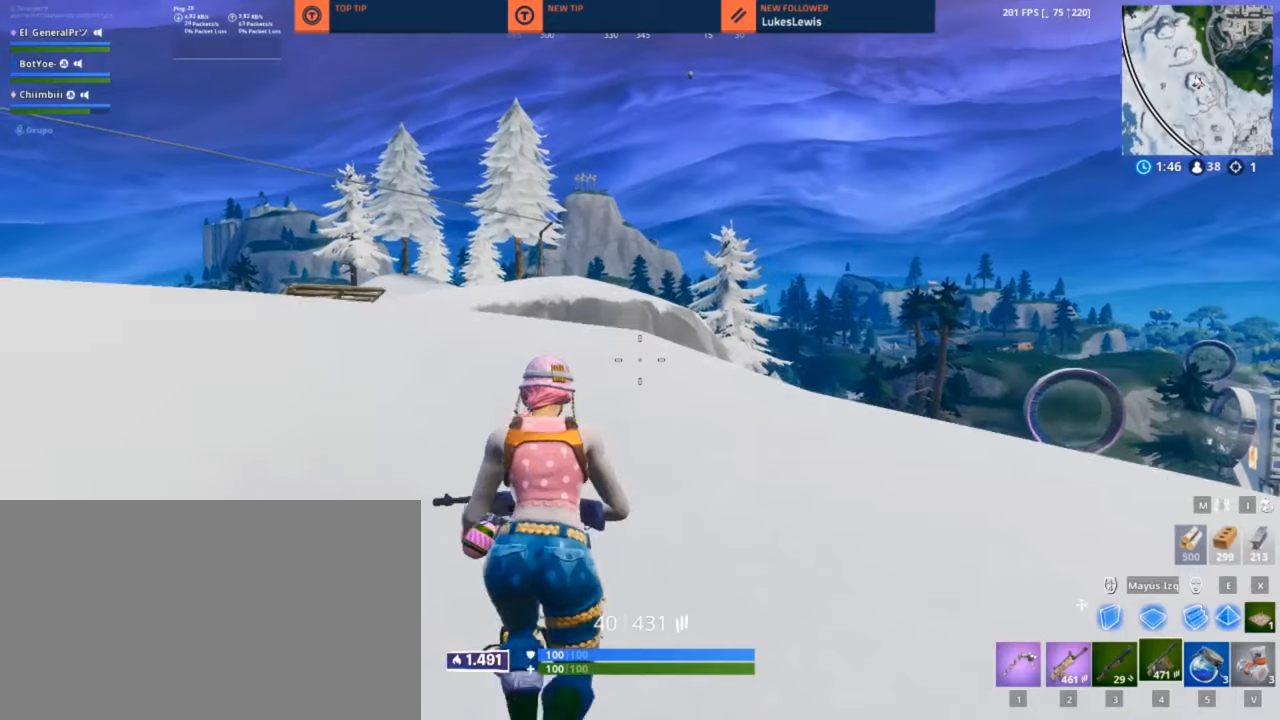
{"keys": ["q", "w"], "mouse": [], "mouse_move": "left", "events": [[134, "a", "down"], [250, "a", "up"], [384, "q", "down"]]}
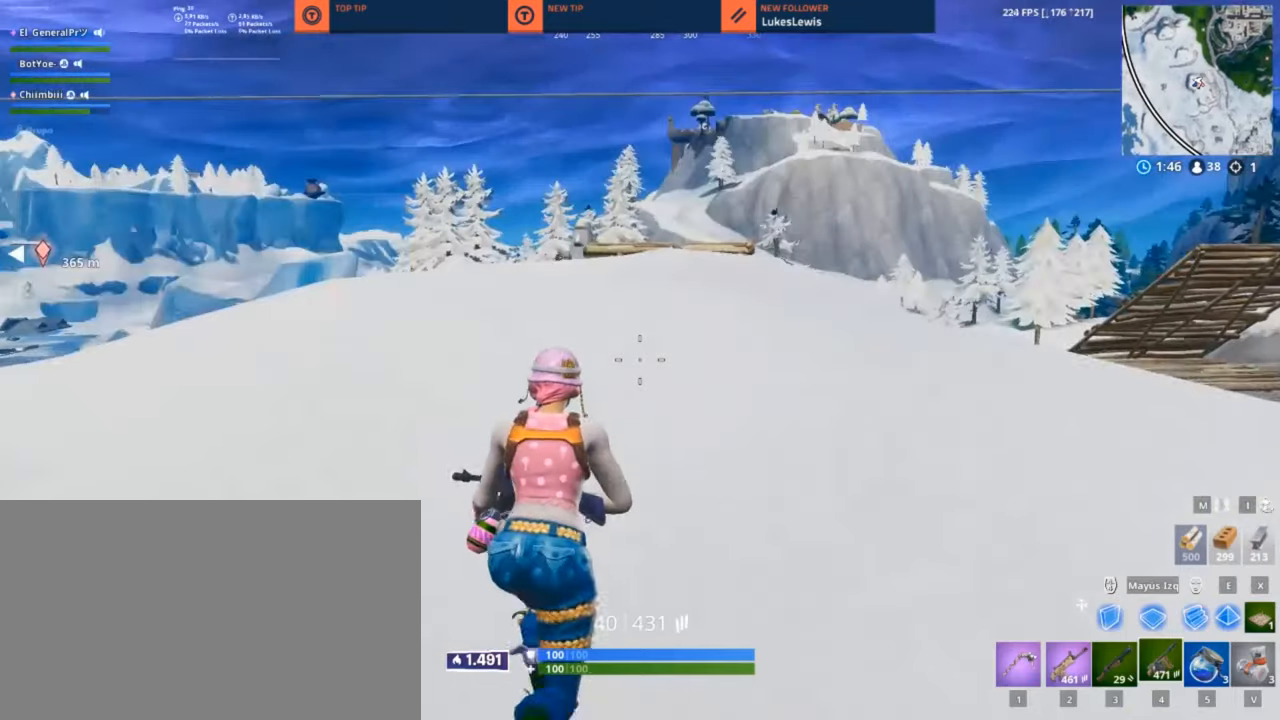
{"keys": ["q", "w"], "mouse": [], "mouse_move": "down-left", "events": [[67, "q", "up"], [217, "q", "down"]]}
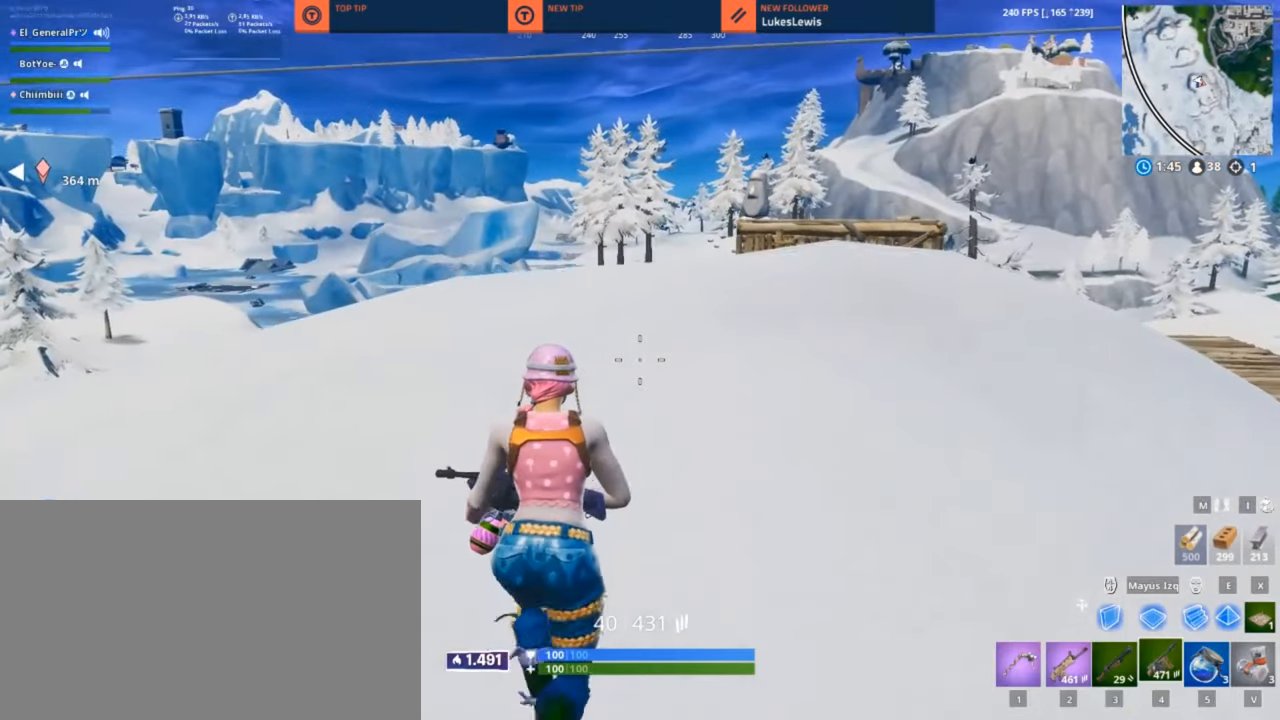
{"keys": ["q", "w"], "mouse": [], "mouse_move": "still", "events": [[400, "3", "down"], [500, "3", "up"]]}
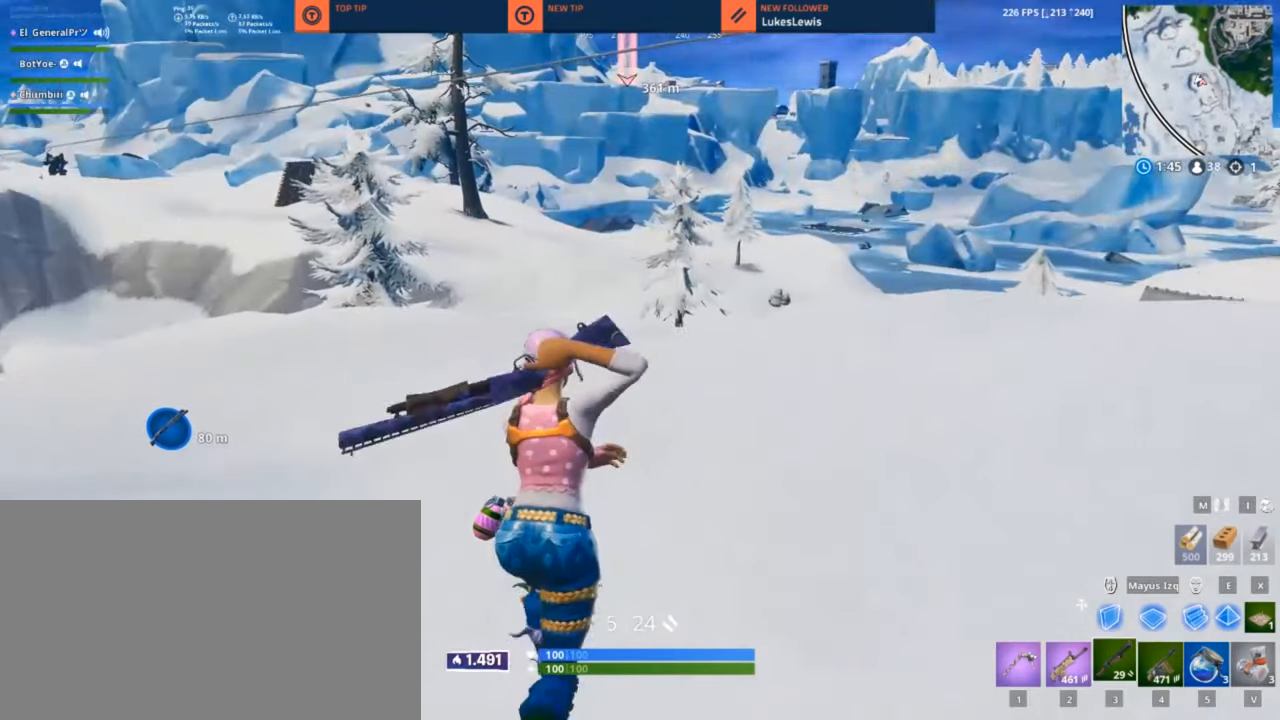
{"keys": ["q", "w"], "mouse": [], "mouse_move": "still", "events": [[234, "4", "down"], [334, "4", "up"]]}
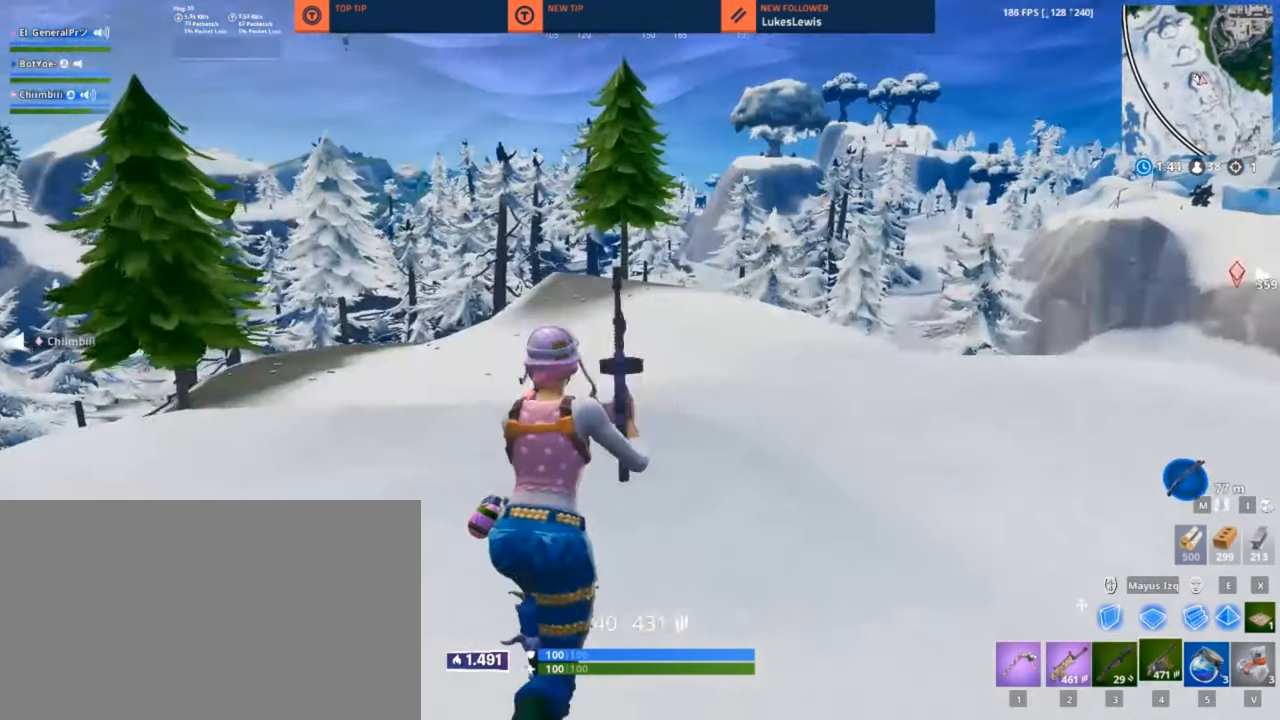
{"keys": ["q", "w"], "mouse": [], "mouse_move": "still", "events": [[167, "d", "down"], [334, "d", "up"]]}
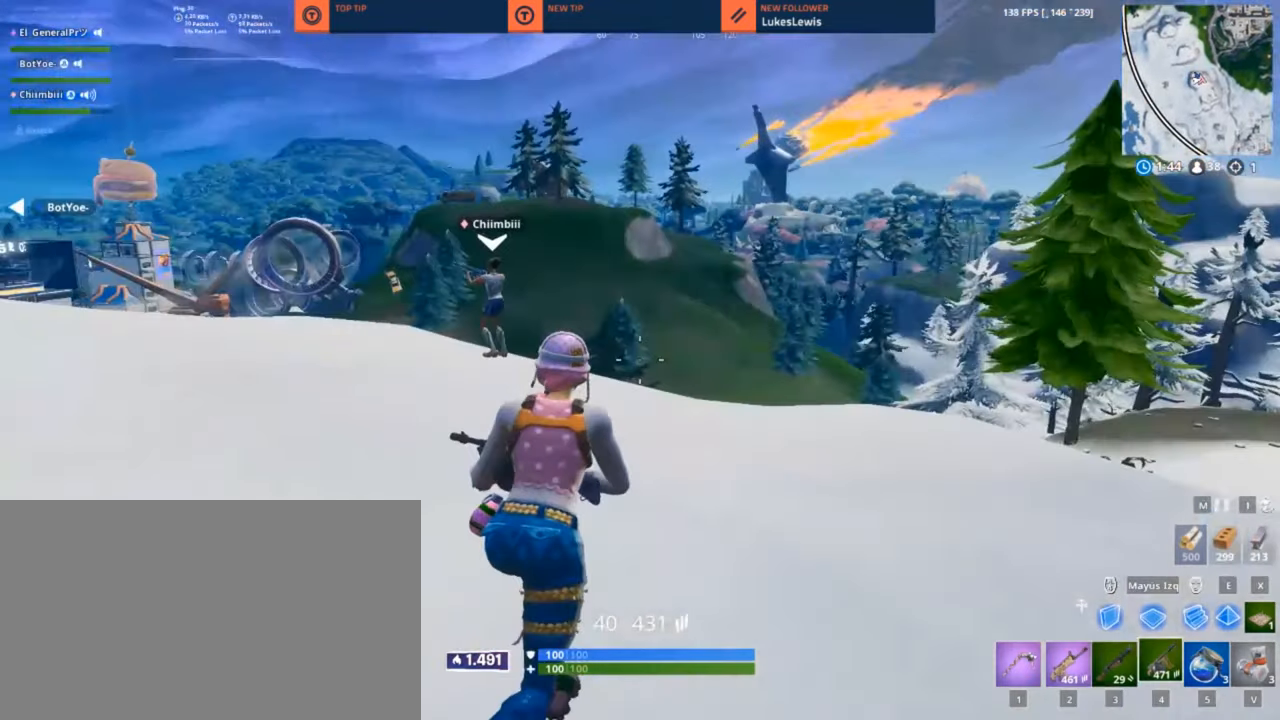
{"keys": ["q", "w"], "mouse": [], "mouse_move": "still", "events": [[134, "3", "down"], [234, "3", "up"]]}
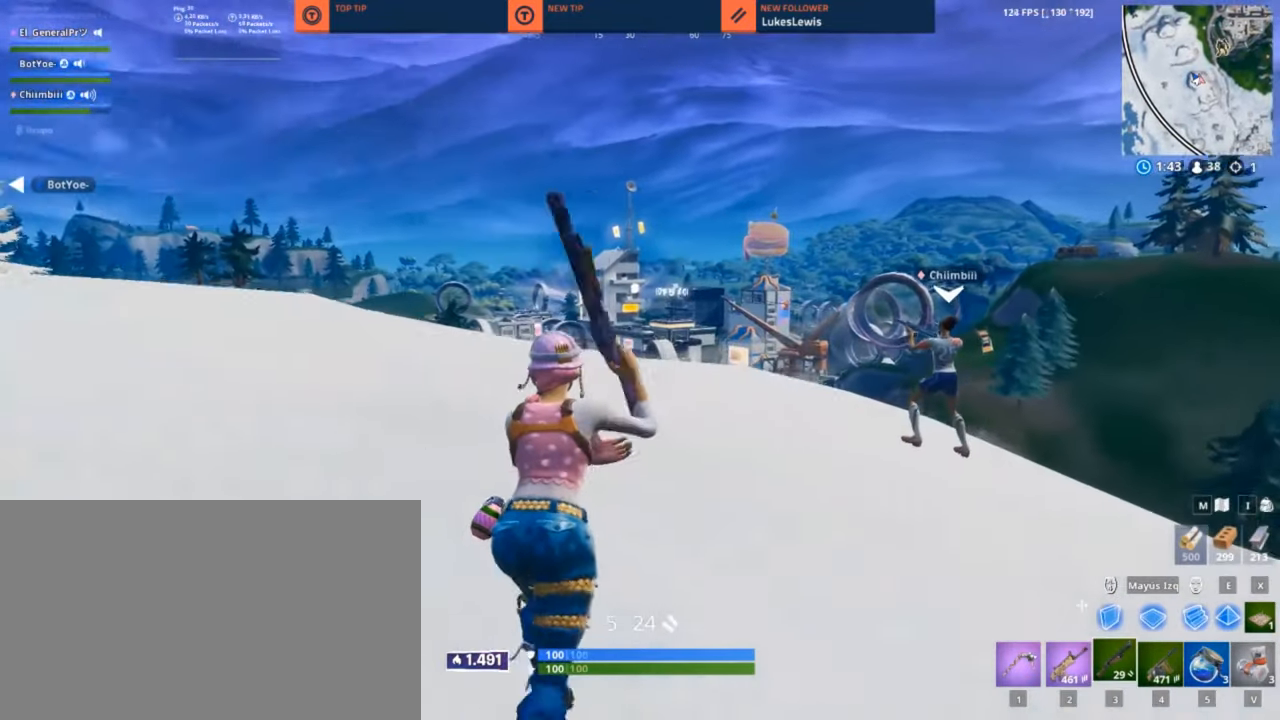
{"keys": ["q", "w"], "mouse": [], "mouse_move": "still", "events": []}
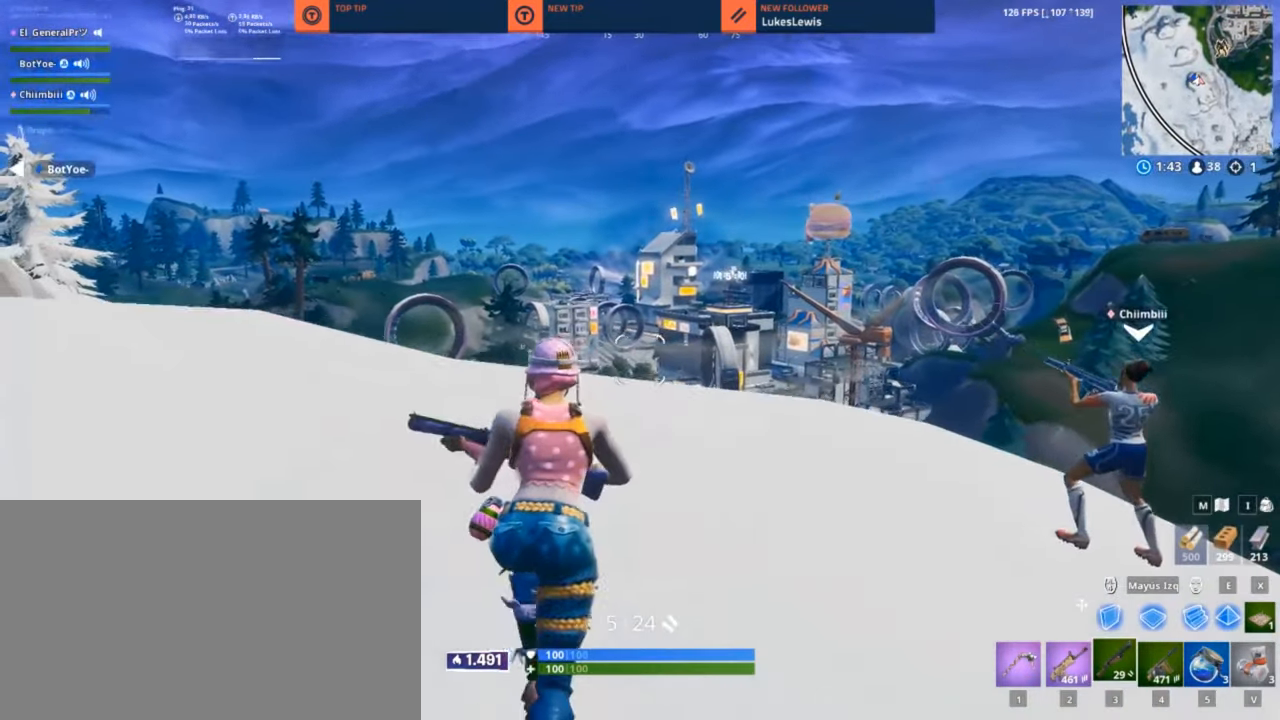
{"keys": ["q", "w"], "mouse": [], "mouse_move": "down", "events": []}
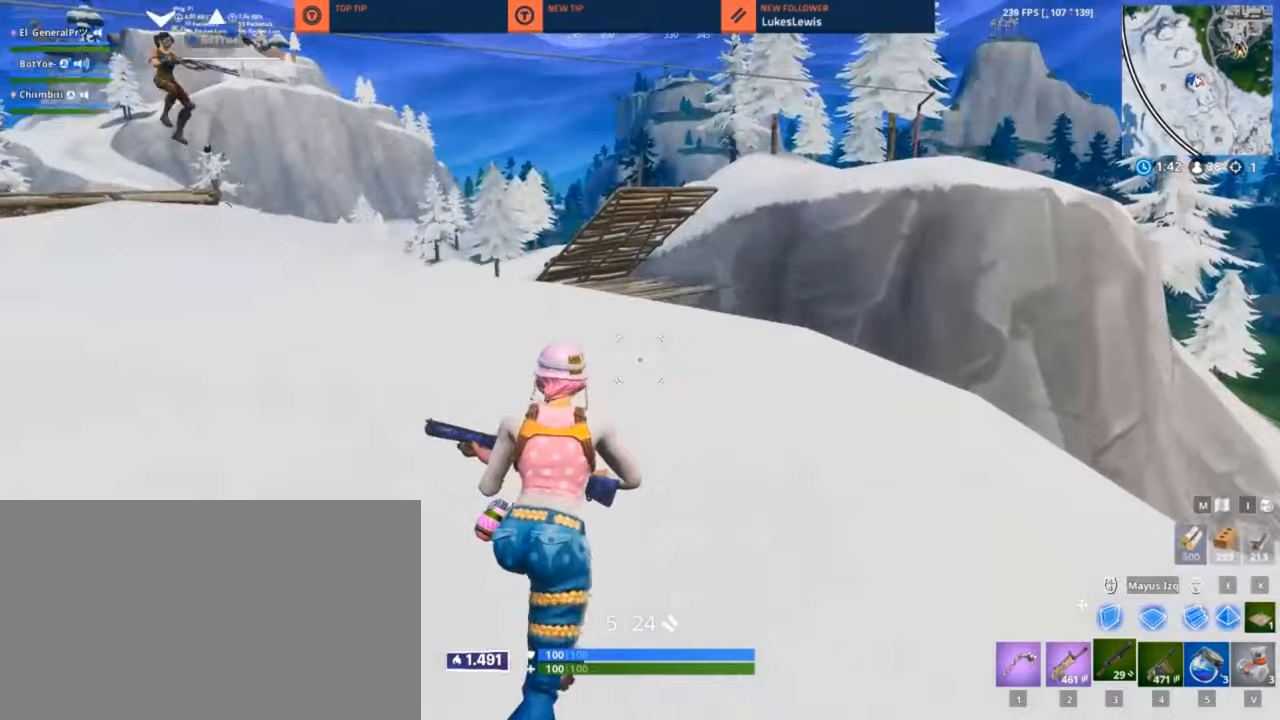
{"keys": ["q", "w"], "mouse": [], "mouse_move": "still", "events": []}
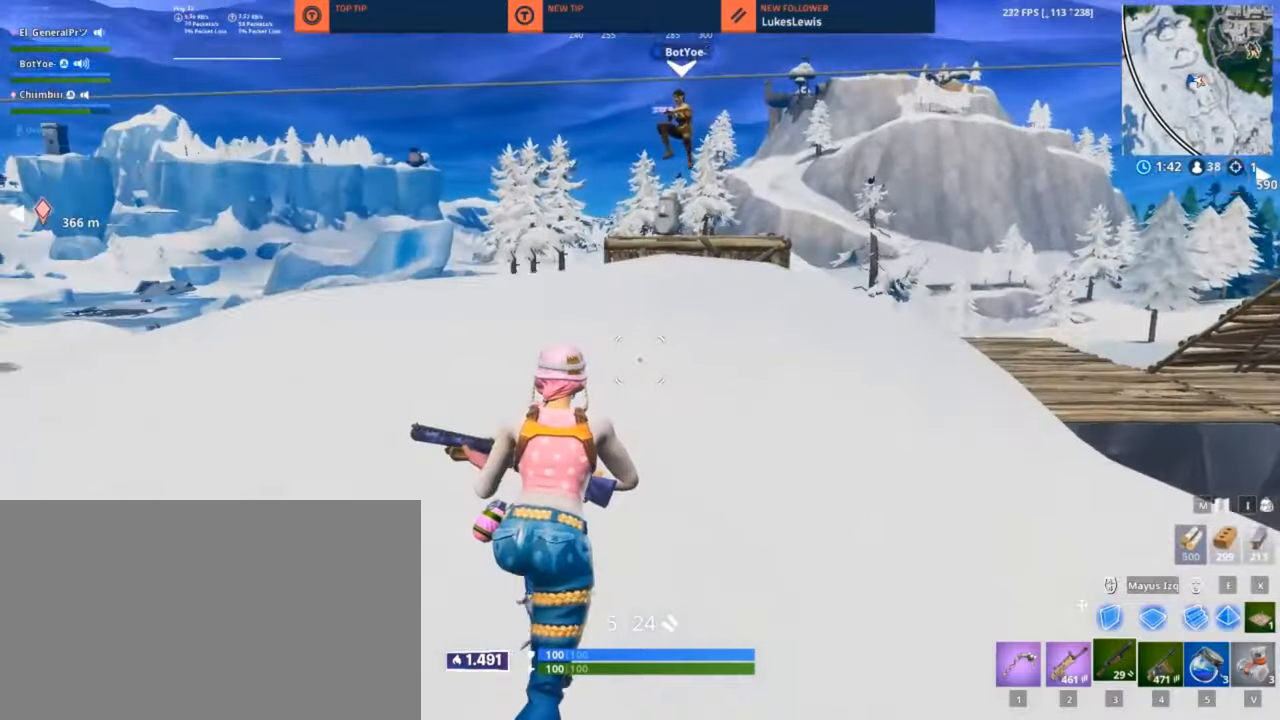
{"keys": ["q", "w"], "mouse": [], "mouse_move": "still", "events": []}
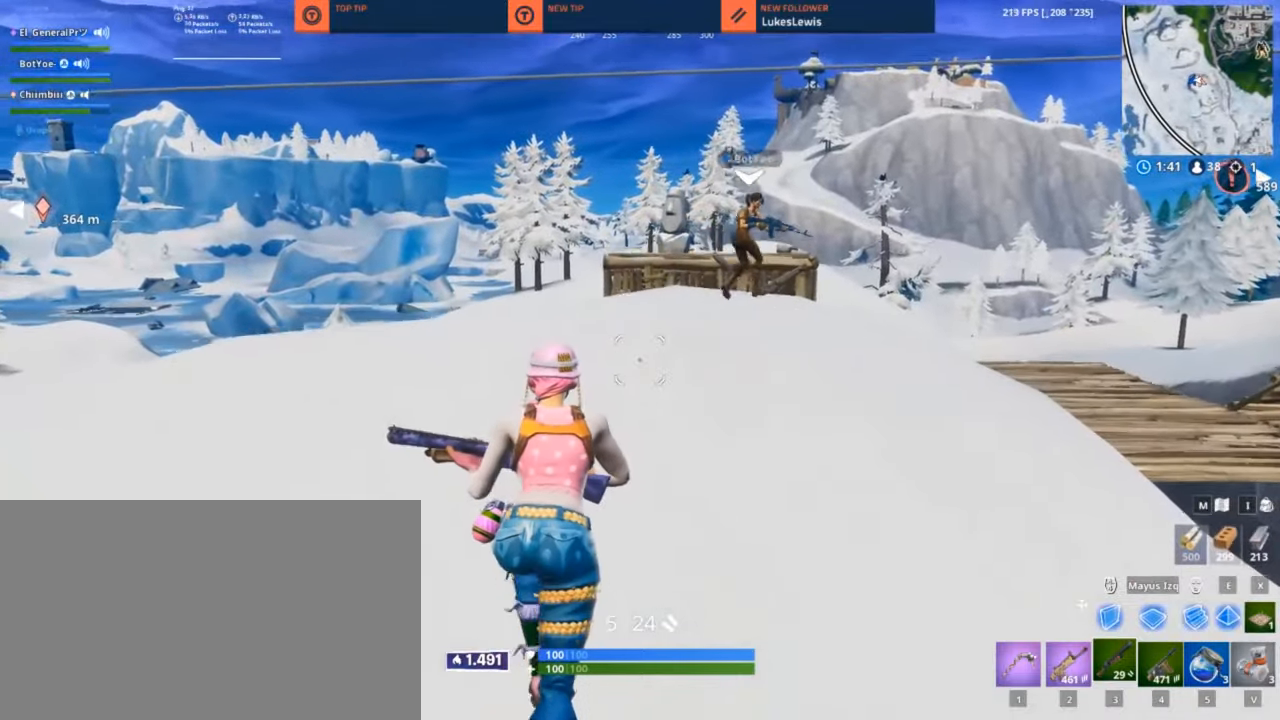
{"keys": ["q"], "mouse": [], "mouse_move": "right", "events": [[66, "space", "down"], [166, "space", "up"], [450, "w", "up"]]}
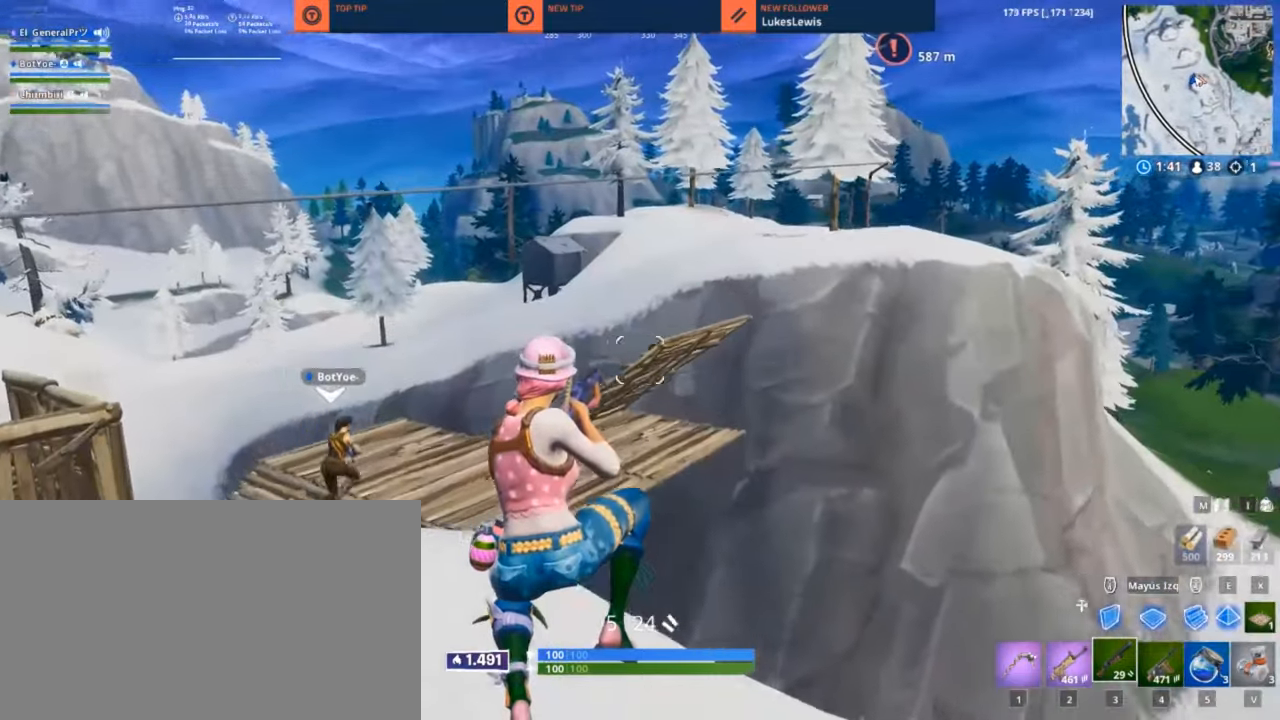
{"keys": ["q", "w"], "mouse": [], "mouse_move": "left", "events": [[416, "w", "down"]]}
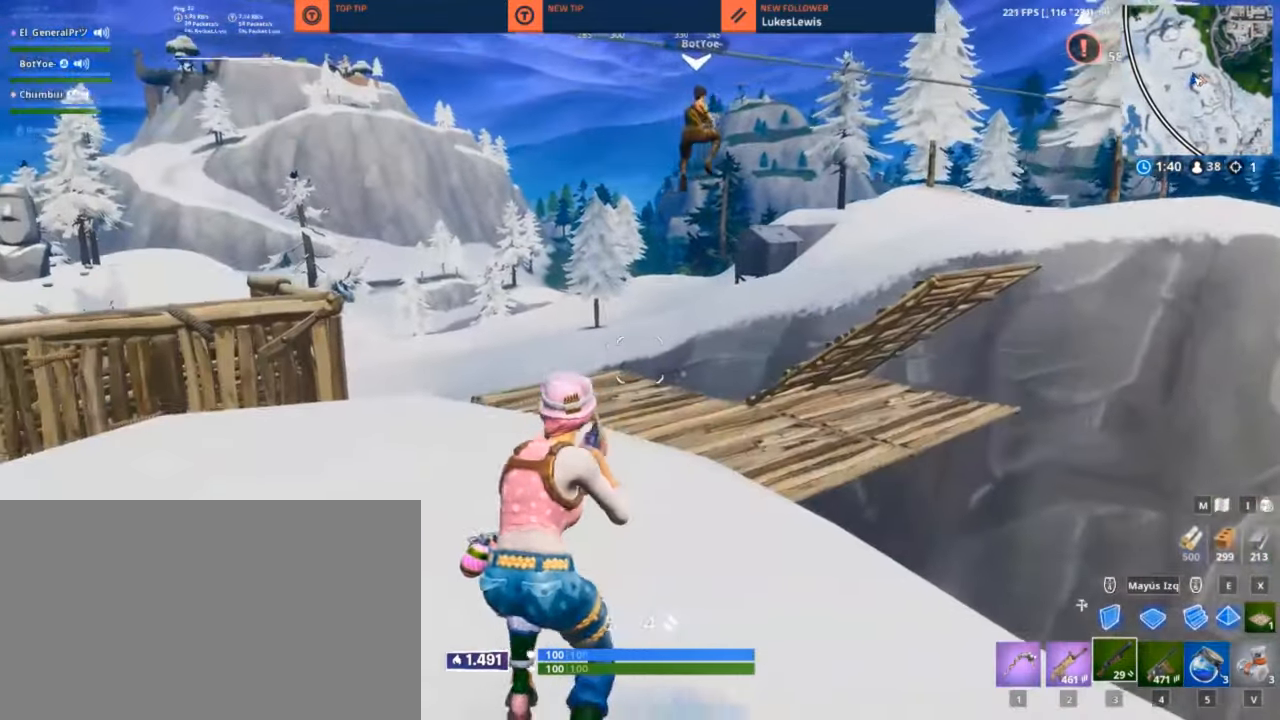
{"keys": ["q", "w"], "mouse": [], "mouse_move": "up-left", "events": []}
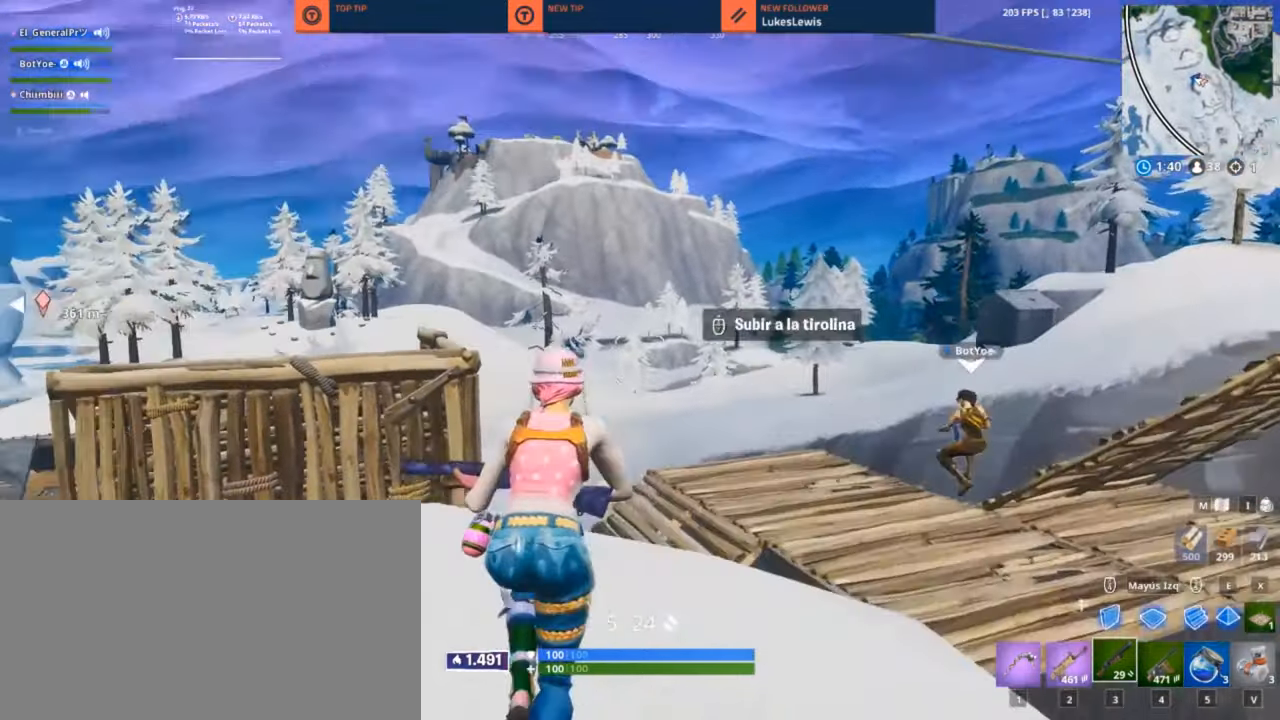
{"keys": ["d", "w"], "mouse": [], "mouse_move": "up-right", "events": [[350, "d", "down"], [350, "q", "up"], [350, "space", "down"], [450, "space", "up"]]}